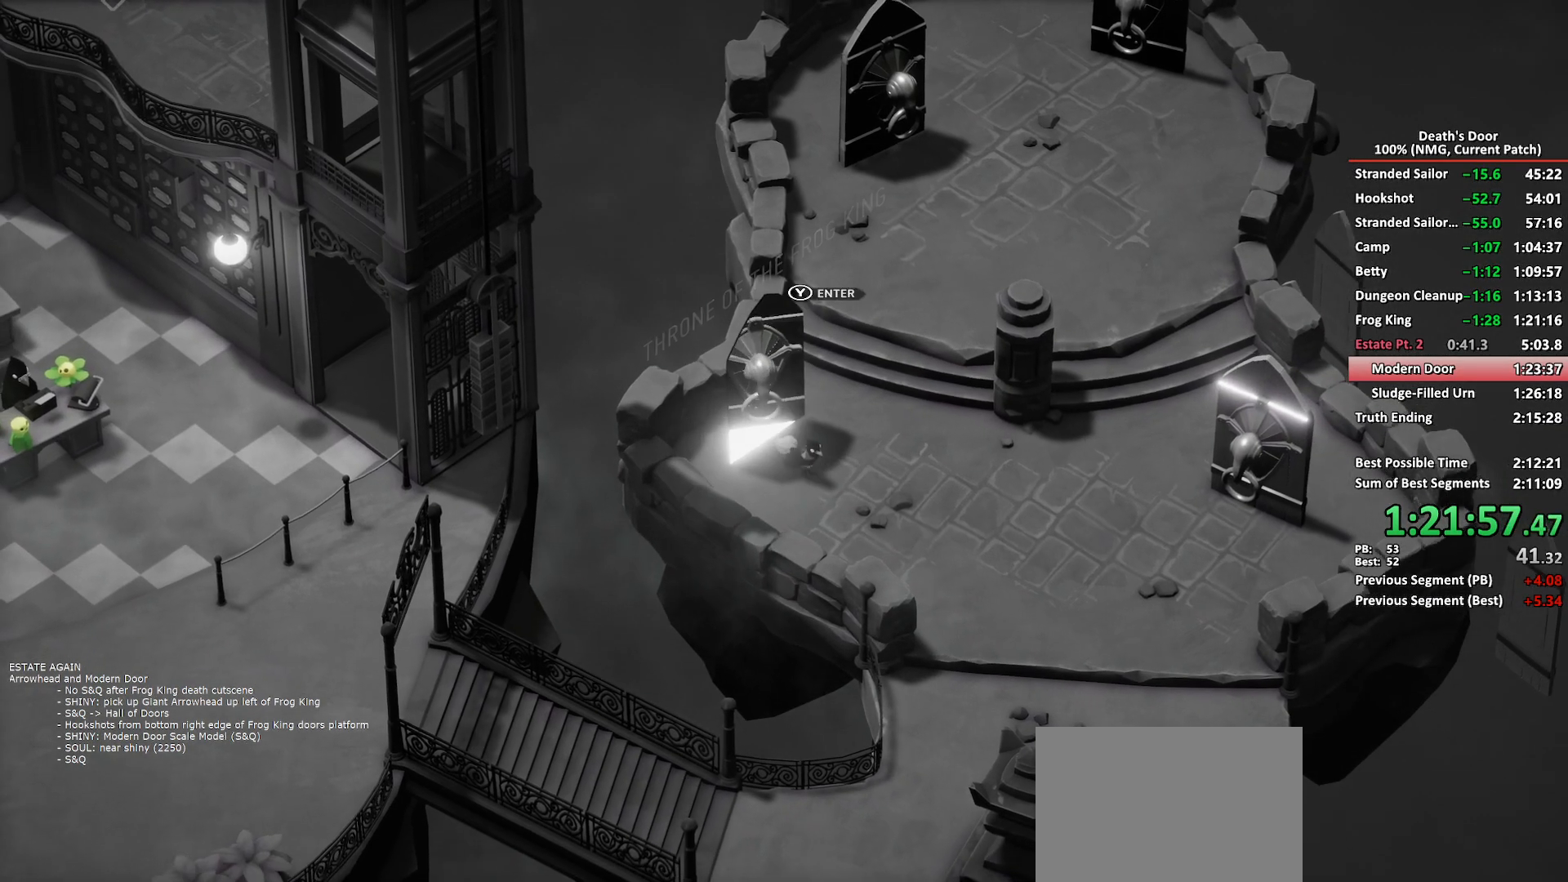
Gameplay with a controller (Xbox layout); each line is a JSON object with the inputs held at the frame after it. "button_events" lists button changes between this image and that frame as [ms after this image, input, new state], when the widget could be followed in between (sticks are given only as held states). This document gives stick clicks only as held states, not as events.
{"buttons": ["DPAD_DOWN"], "left_stick": "down-right", "right_stick": "center", "button_events": [[117, "A", "down"], [183, "A", "up"], [450, "DPAD_DOWN", "down"]]}
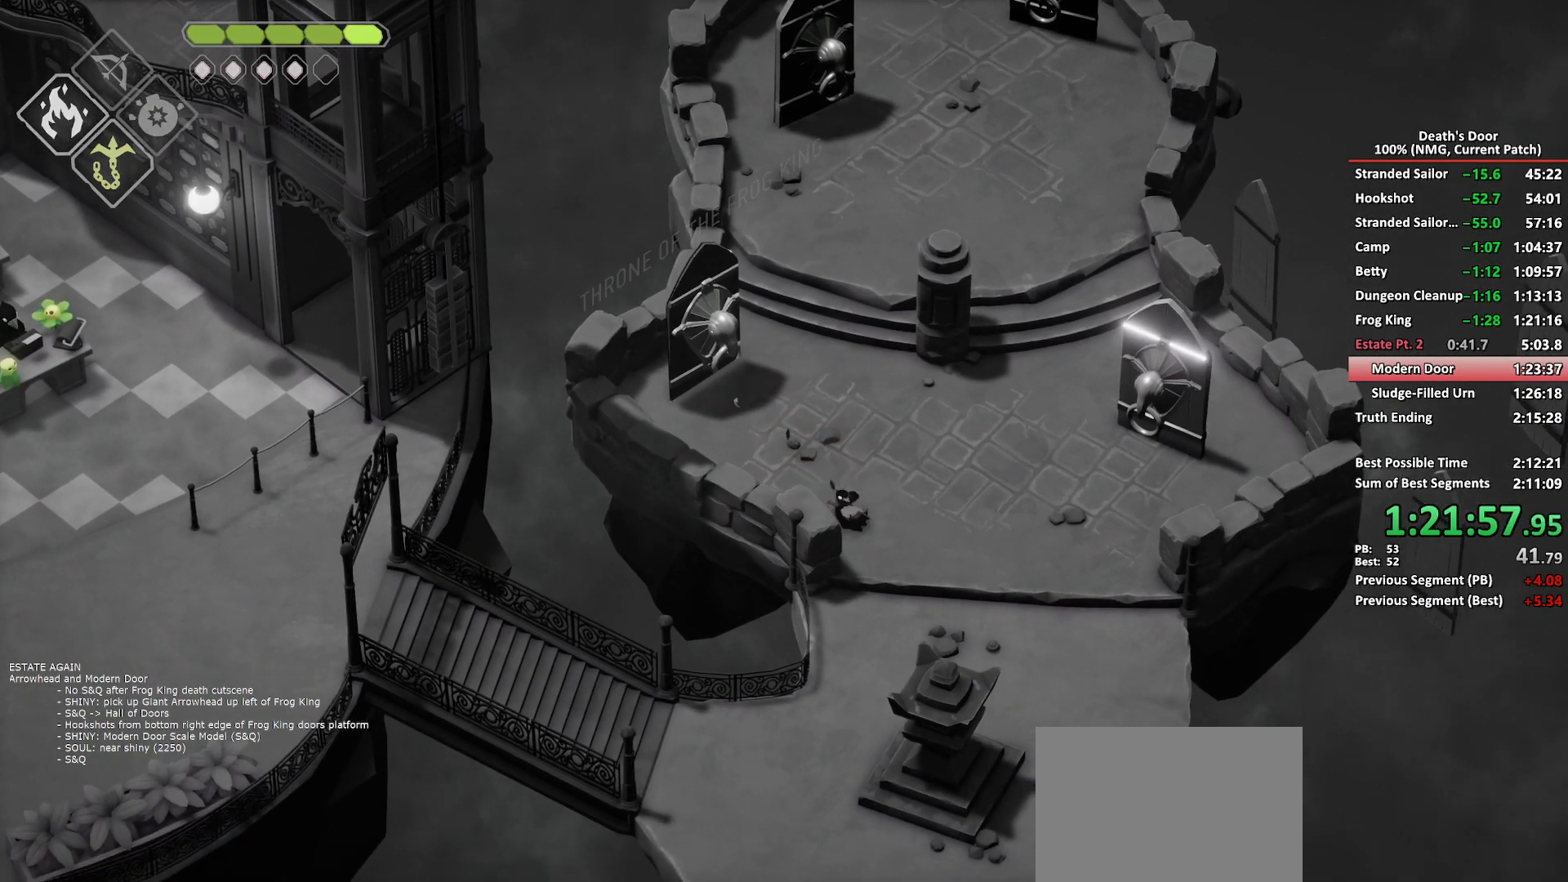
{"buttons": [], "left_stick": "down-right", "right_stick": "center", "button_events": [[100, "DPAD_DOWN", "up"], [400, "A", "down"], [483, "A", "up"]]}
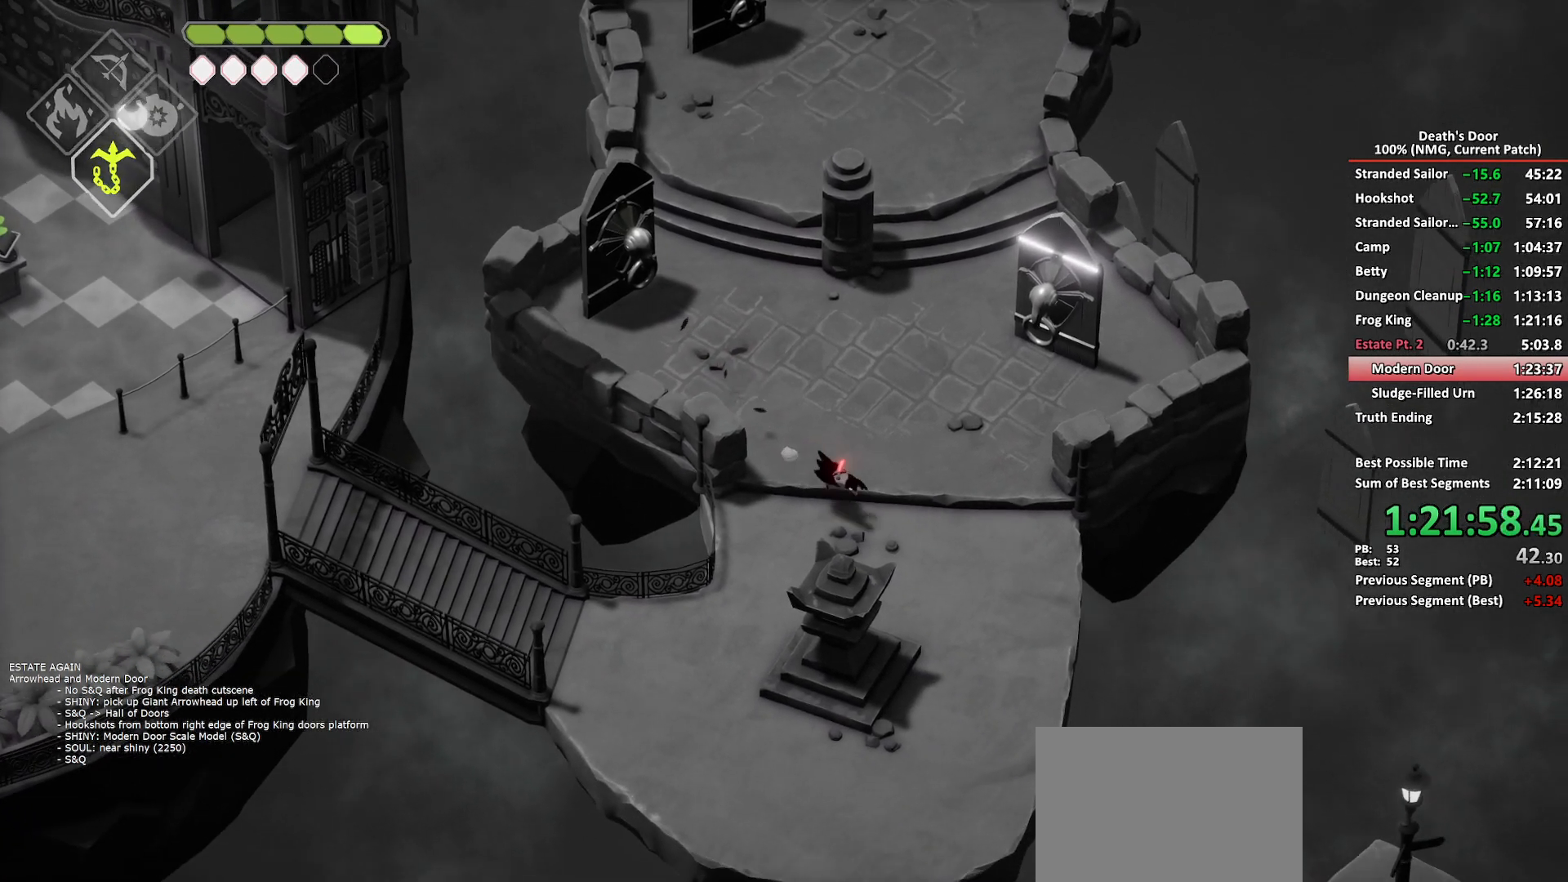
{"buttons": ["B", "L2"], "left_stick": "down-right", "right_stick": "center", "button_events": [[67, "A", "down"], [133, "A", "up"], [333, "L2", "down"], [350, "B", "down"], [433, "B", "up"], [500, "B", "down"]]}
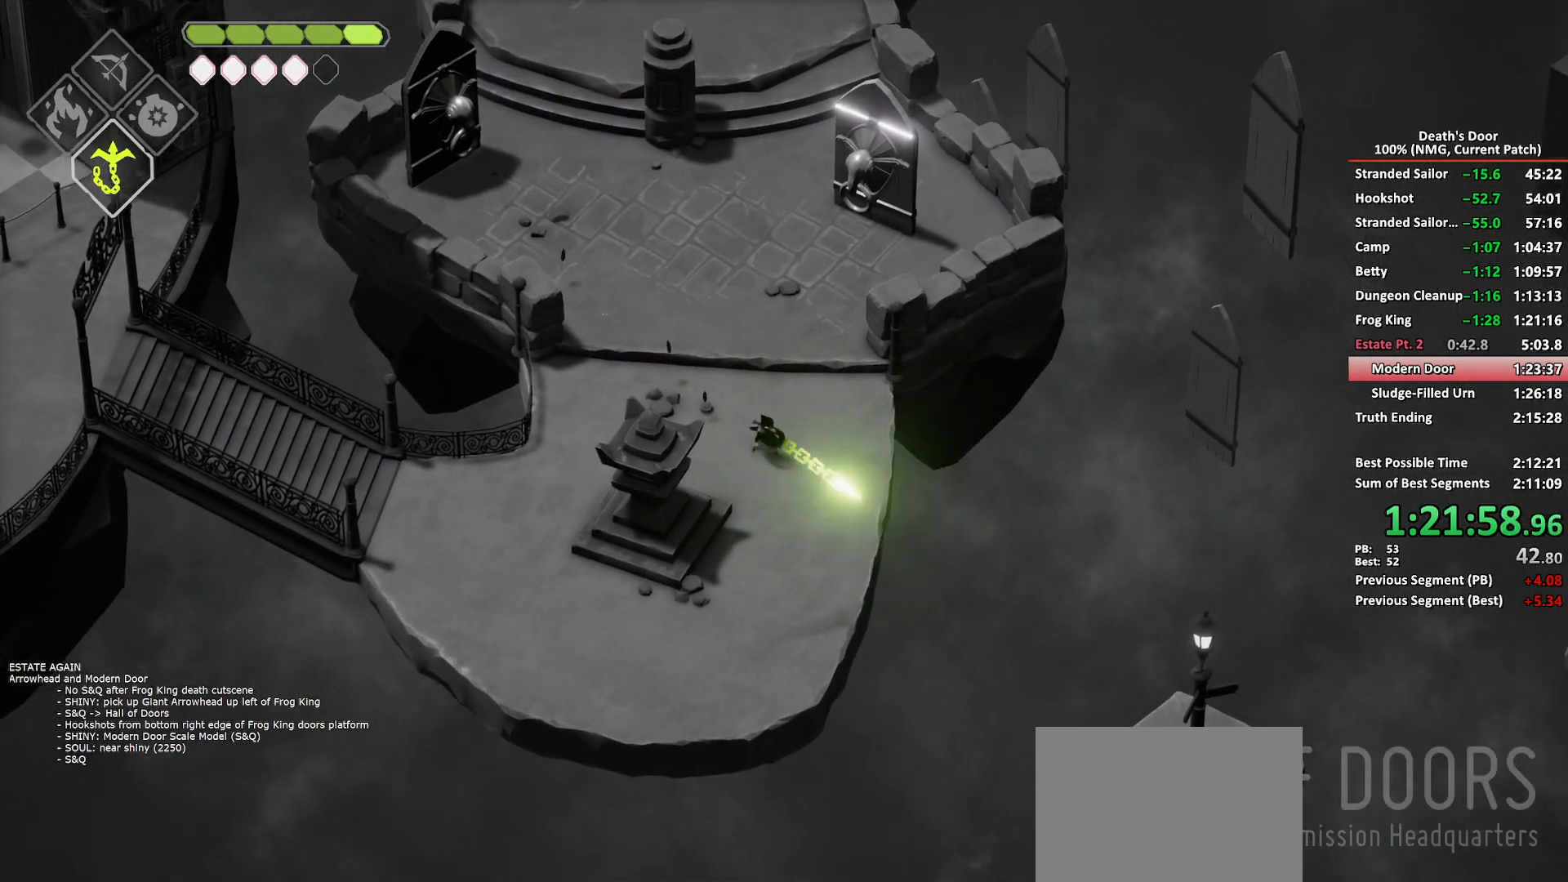
{"buttons": [], "left_stick": "right", "right_stick": "center", "button_events": [[83, "B", "up"], [100, "L2", "up"]]}
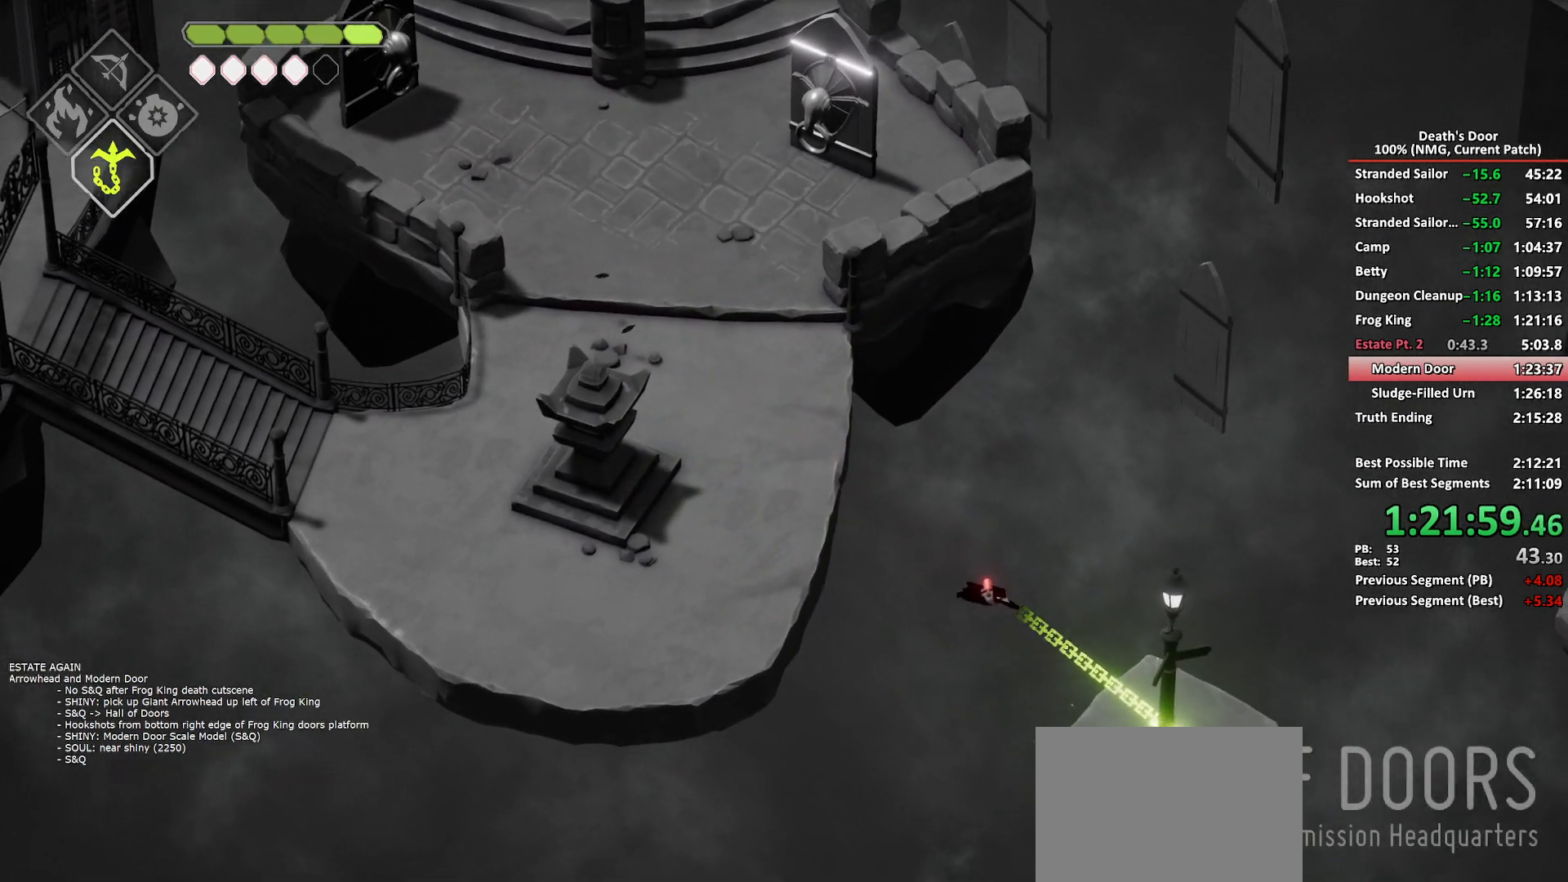
{"buttons": ["L2"], "left_stick": "right", "right_stick": "center", "button_events": [[500, "L2", "down"]]}
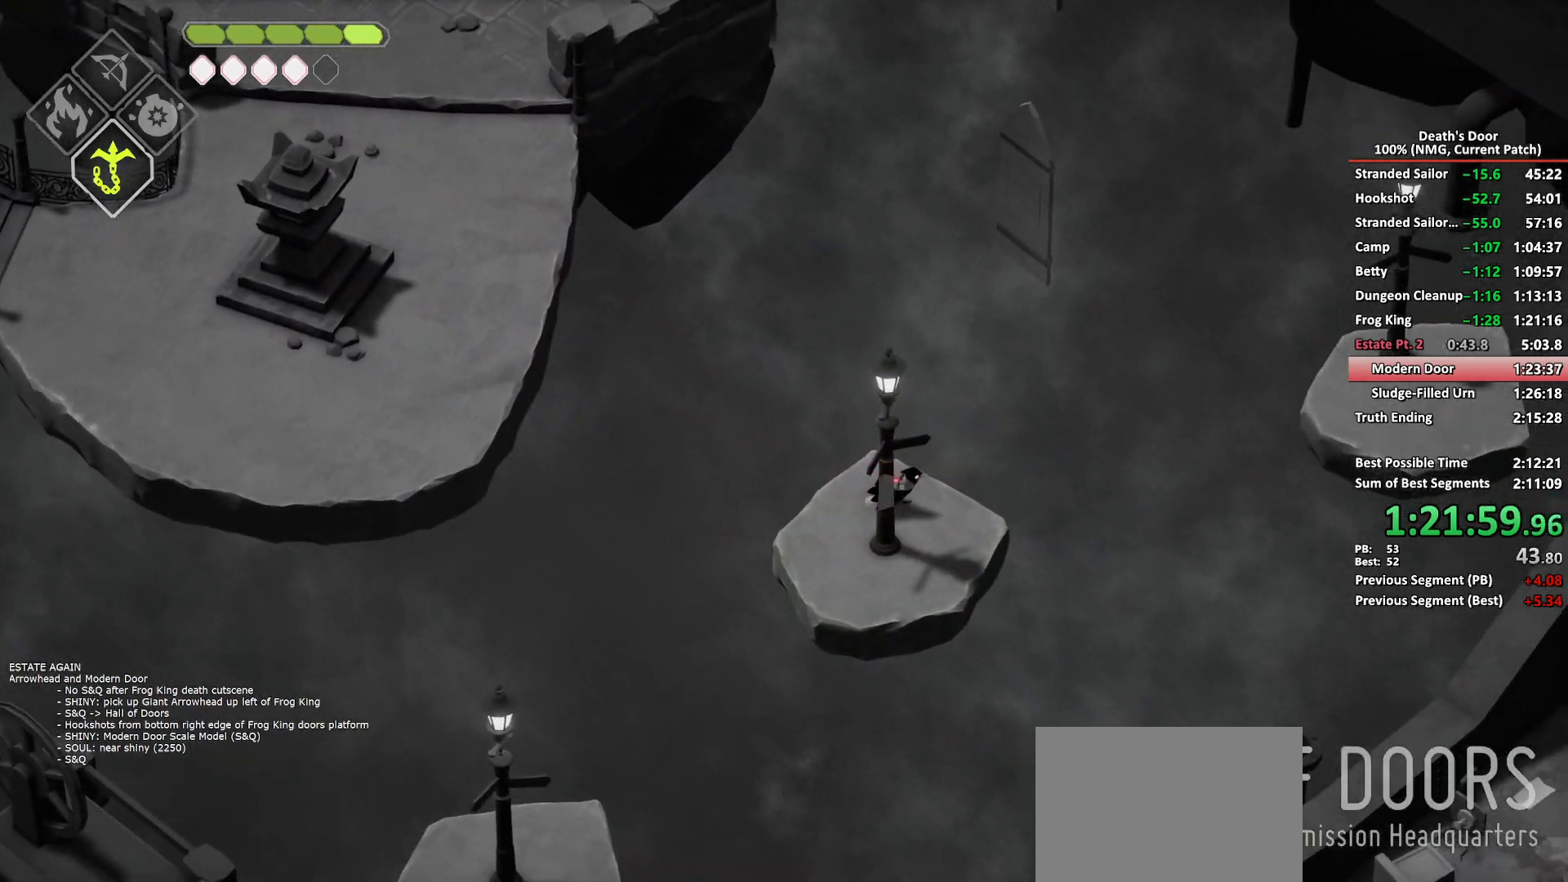
{"buttons": [], "left_stick": "down-right", "right_stick": "center", "button_events": [[17, "B", "down"], [100, "B", "up"], [167, "L2", "up"]]}
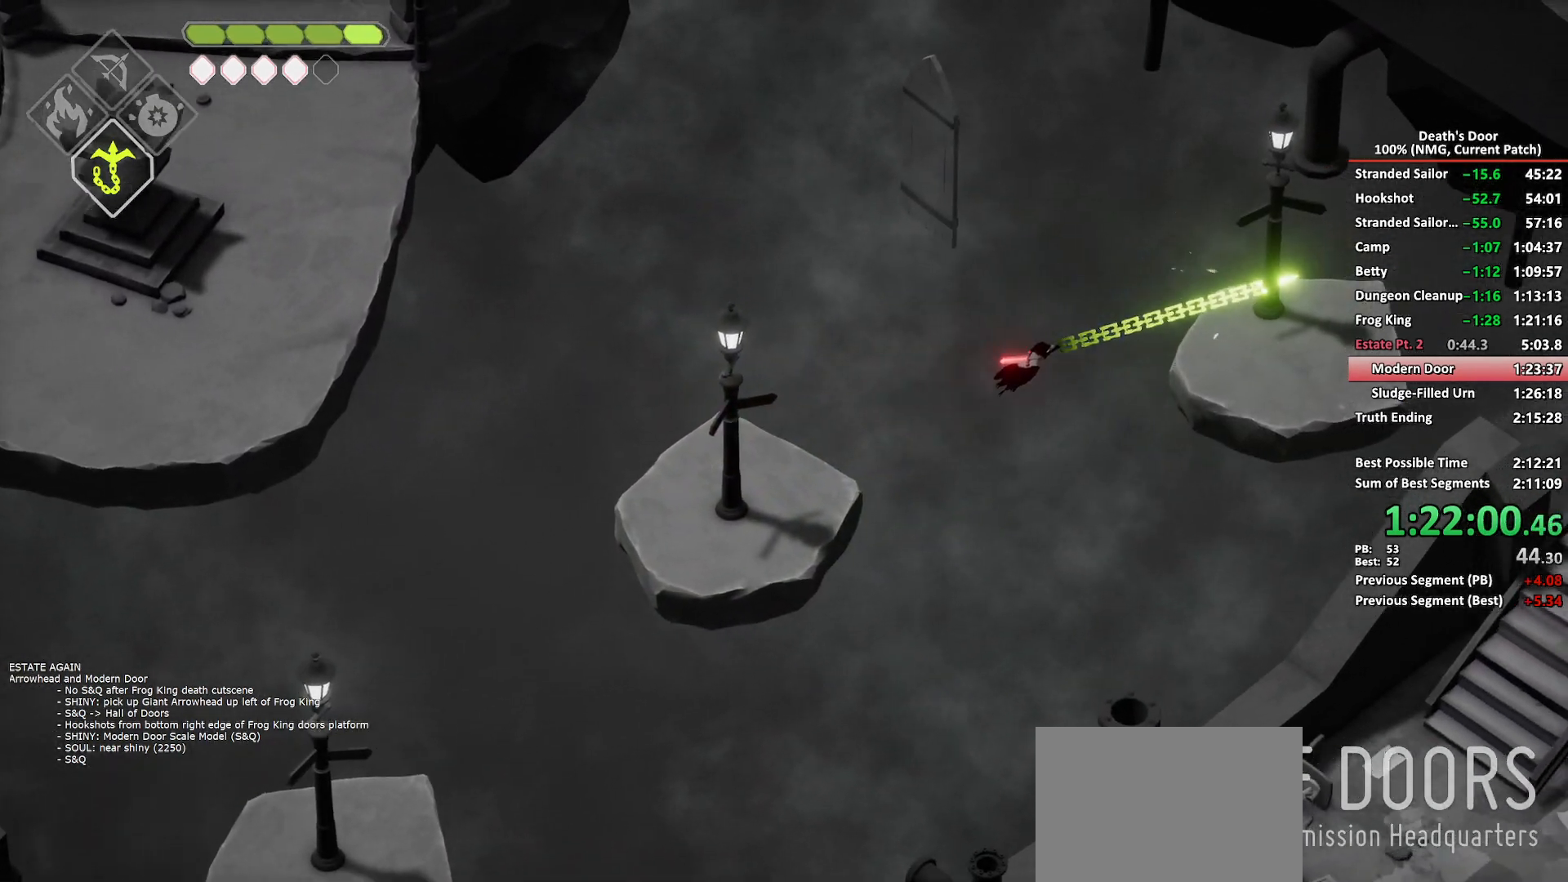
{"buttons": [], "left_stick": "down-right", "right_stick": "center", "button_events": [[333, "B", "down"], [333, "L2", "down"], [433, "B", "up"], [467, "L2", "up"]]}
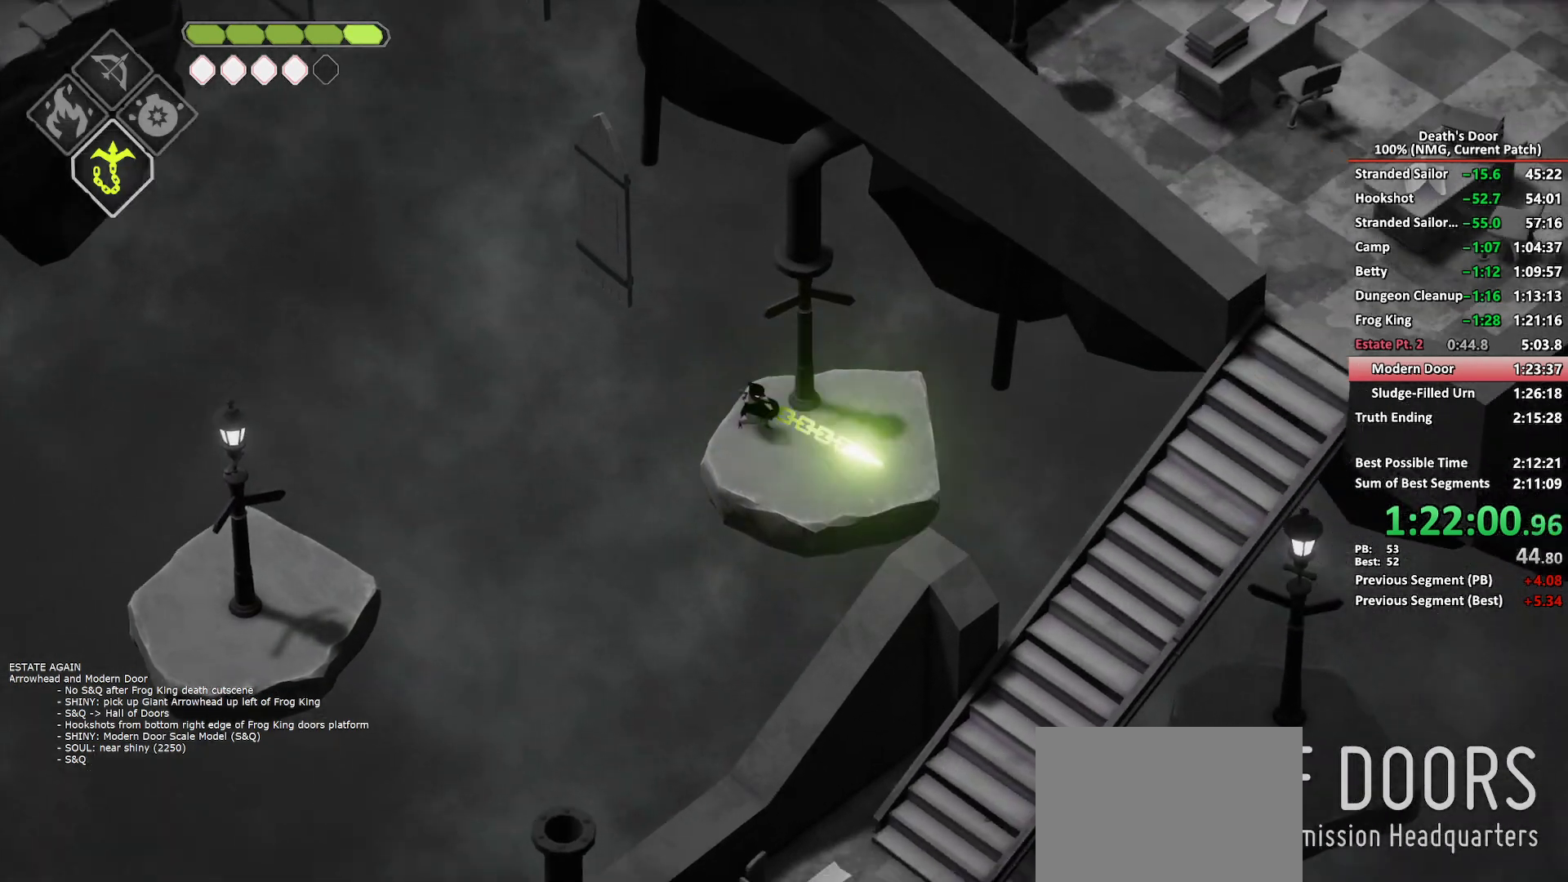
{"buttons": [], "left_stick": "right", "right_stick": "center", "button_events": []}
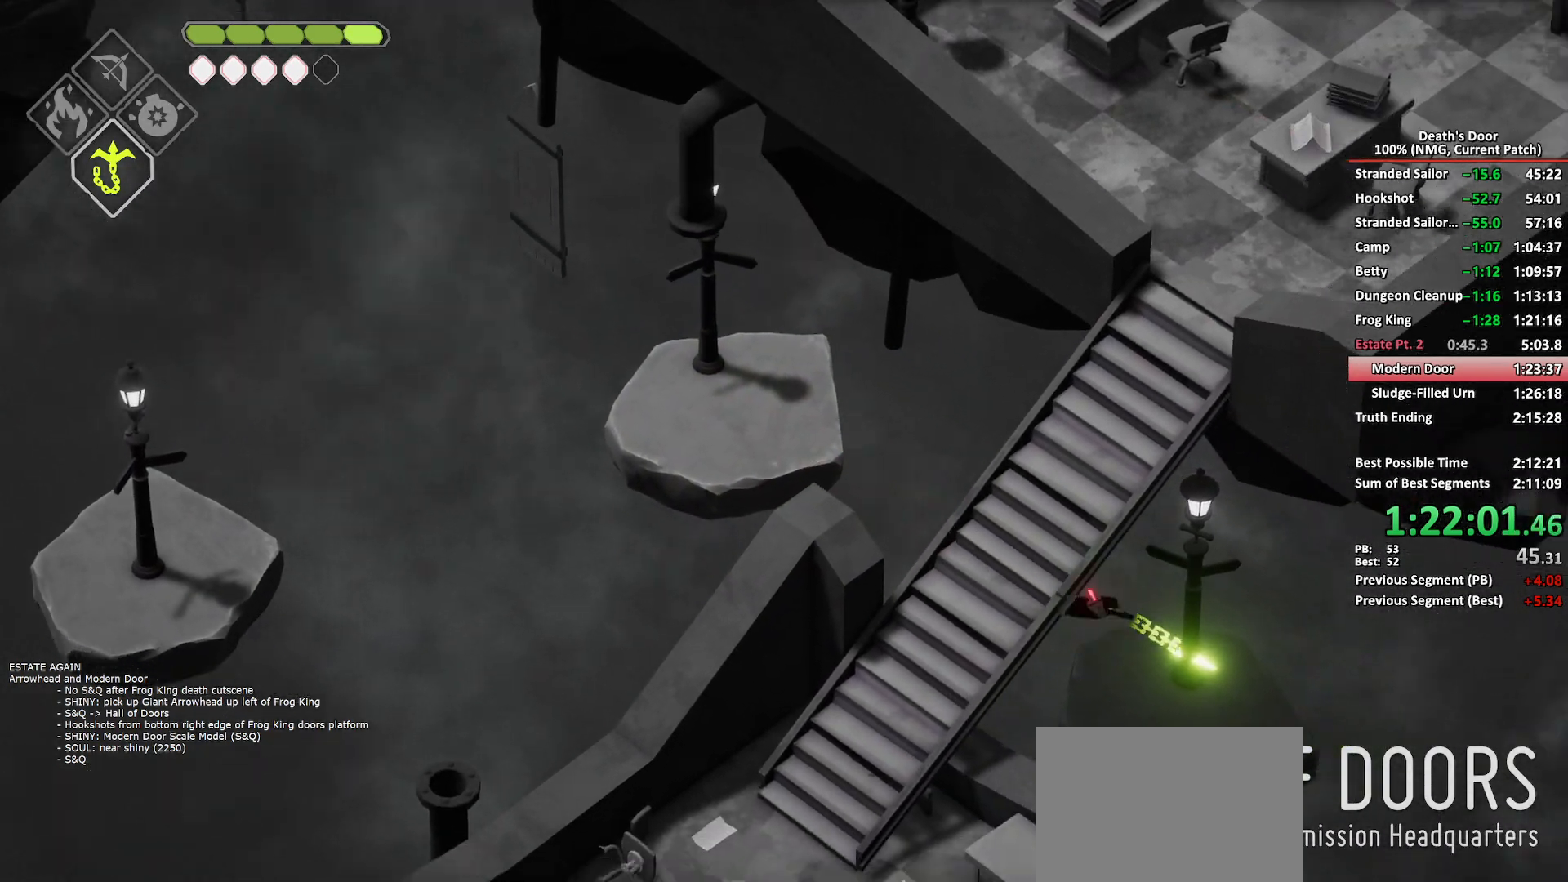
{"buttons": [], "left_stick": "right", "right_stick": "center", "button_events": [[133, "L2", "down"], [167, "B", "down"], [250, "B", "up"], [317, "L2", "up"]]}
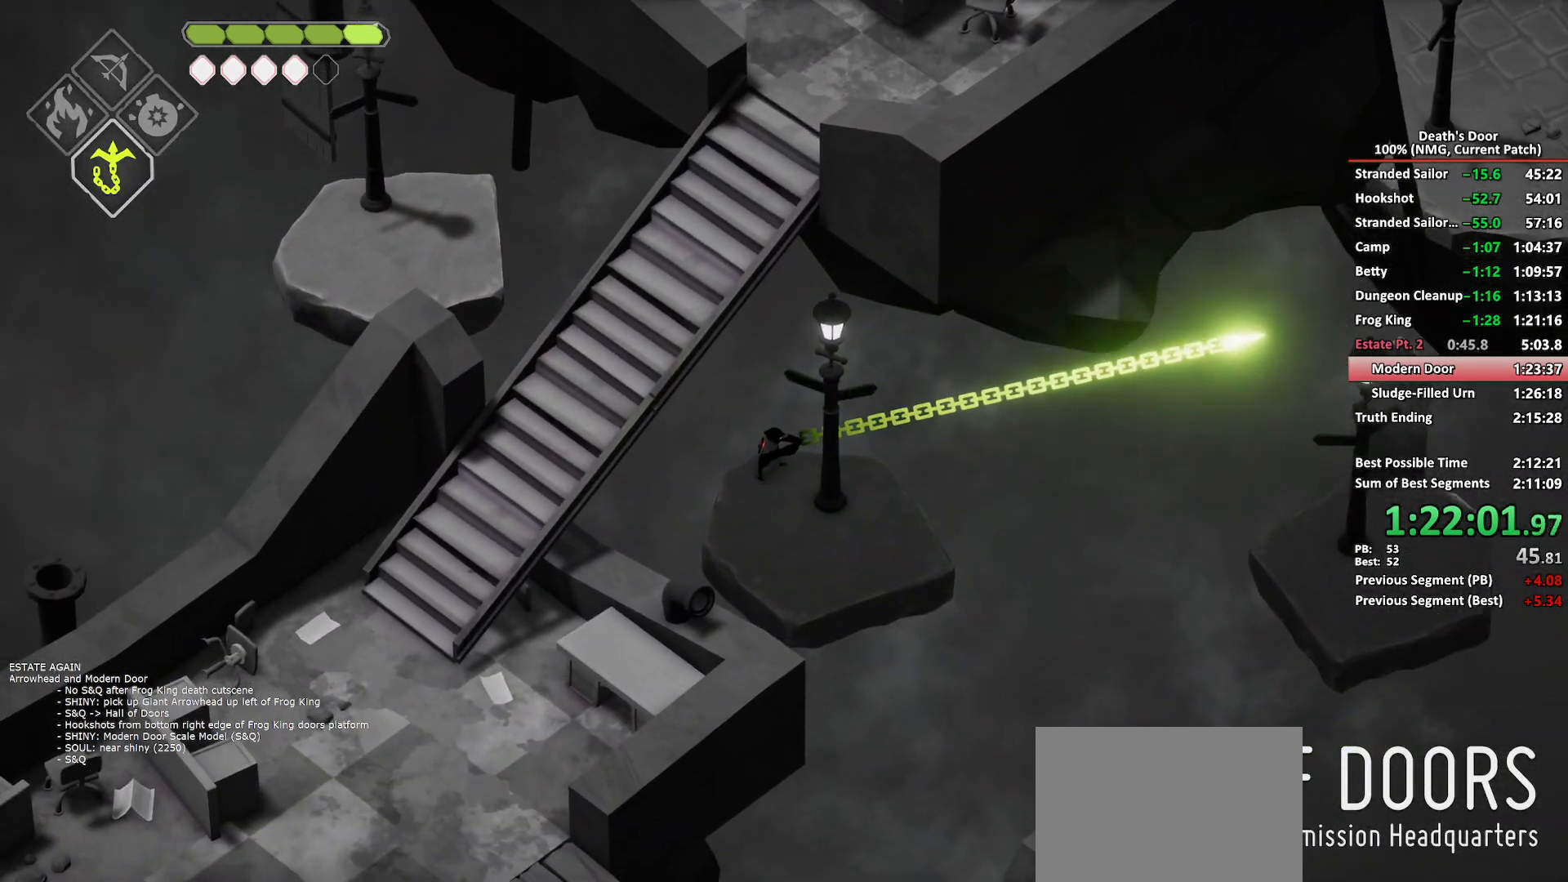
{"buttons": ["L2"], "left_stick": "down-right", "right_stick": "center", "button_events": [[383, "L2", "down"], [400, "B", "down"], [500, "B", "up"]]}
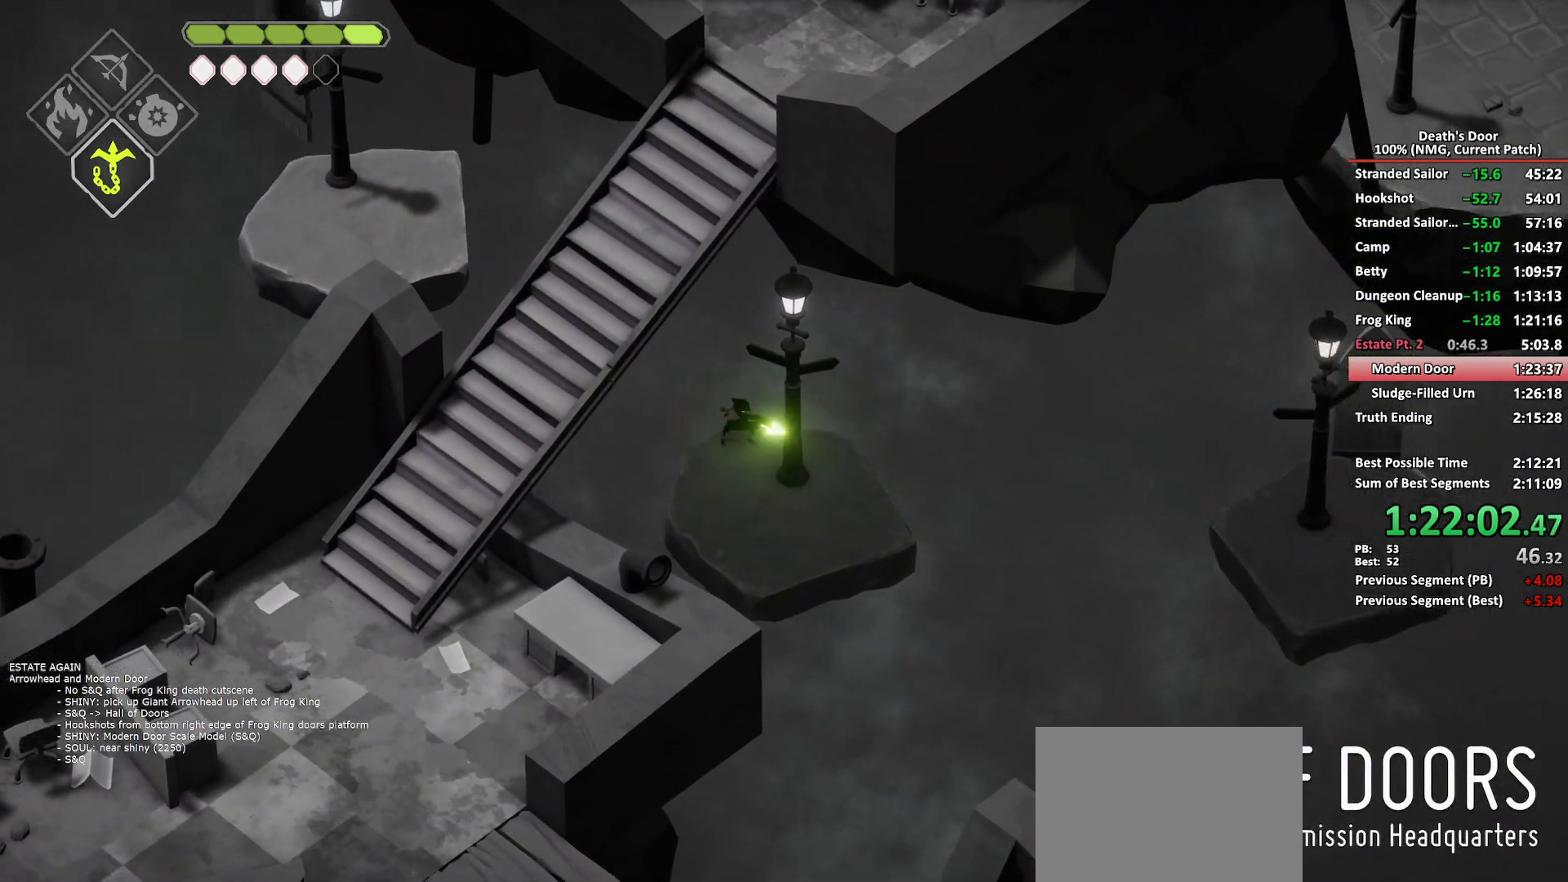
{"buttons": ["B", "L2"], "left_stick": "right", "right_stick": "center", "button_events": [[50, "L2", "up"], [450, "L2", "down"], [483, "B", "down"]]}
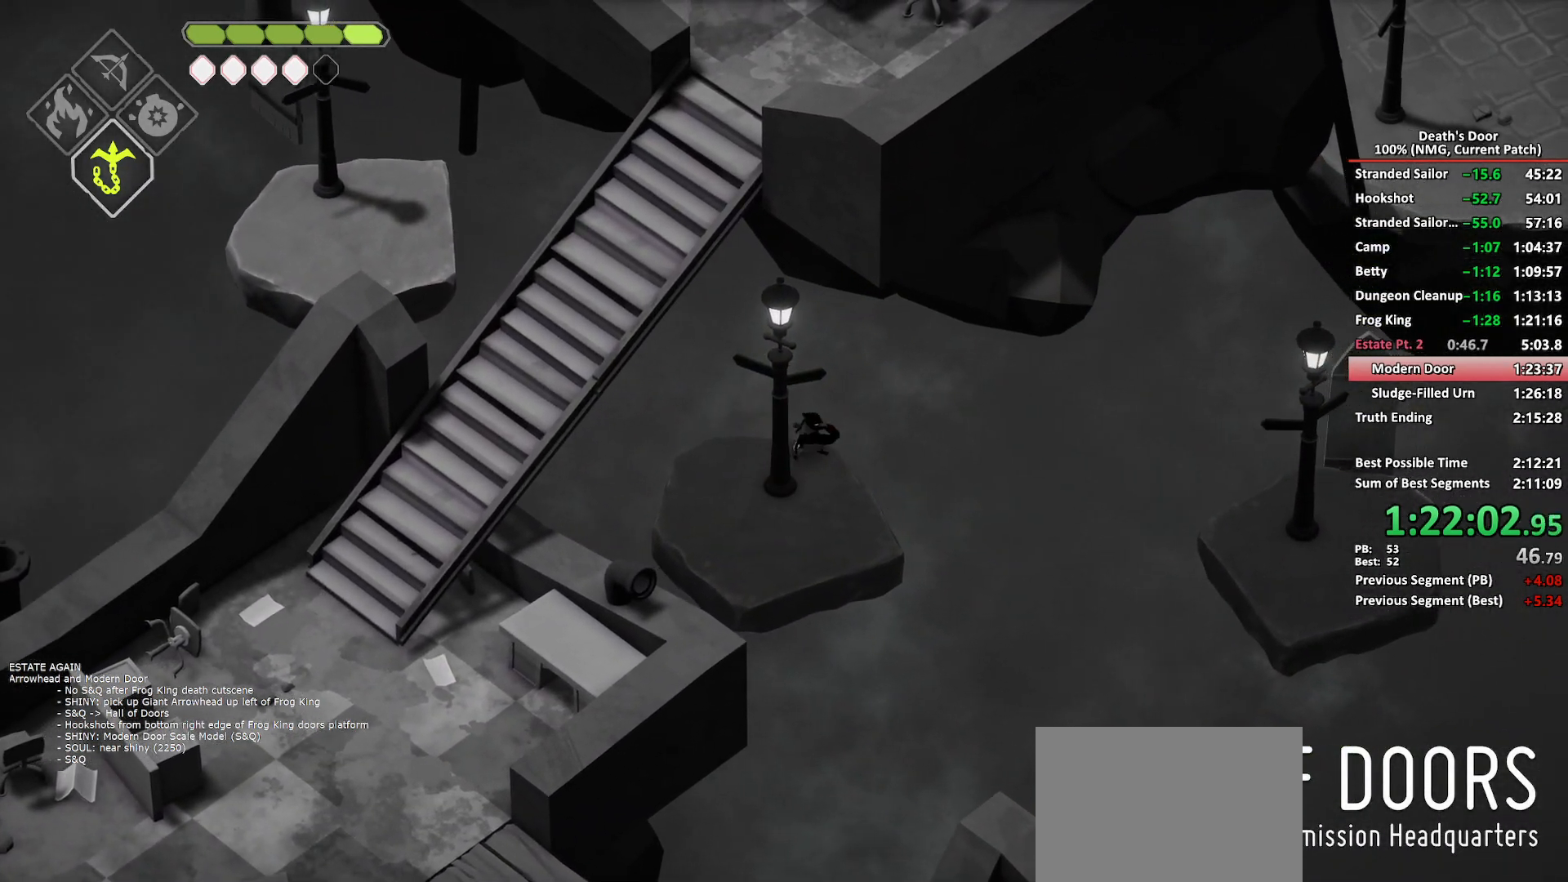
{"buttons": [], "left_stick": "right", "right_stick": "center", "button_events": [[67, "B", "up"], [83, "L2", "up"]]}
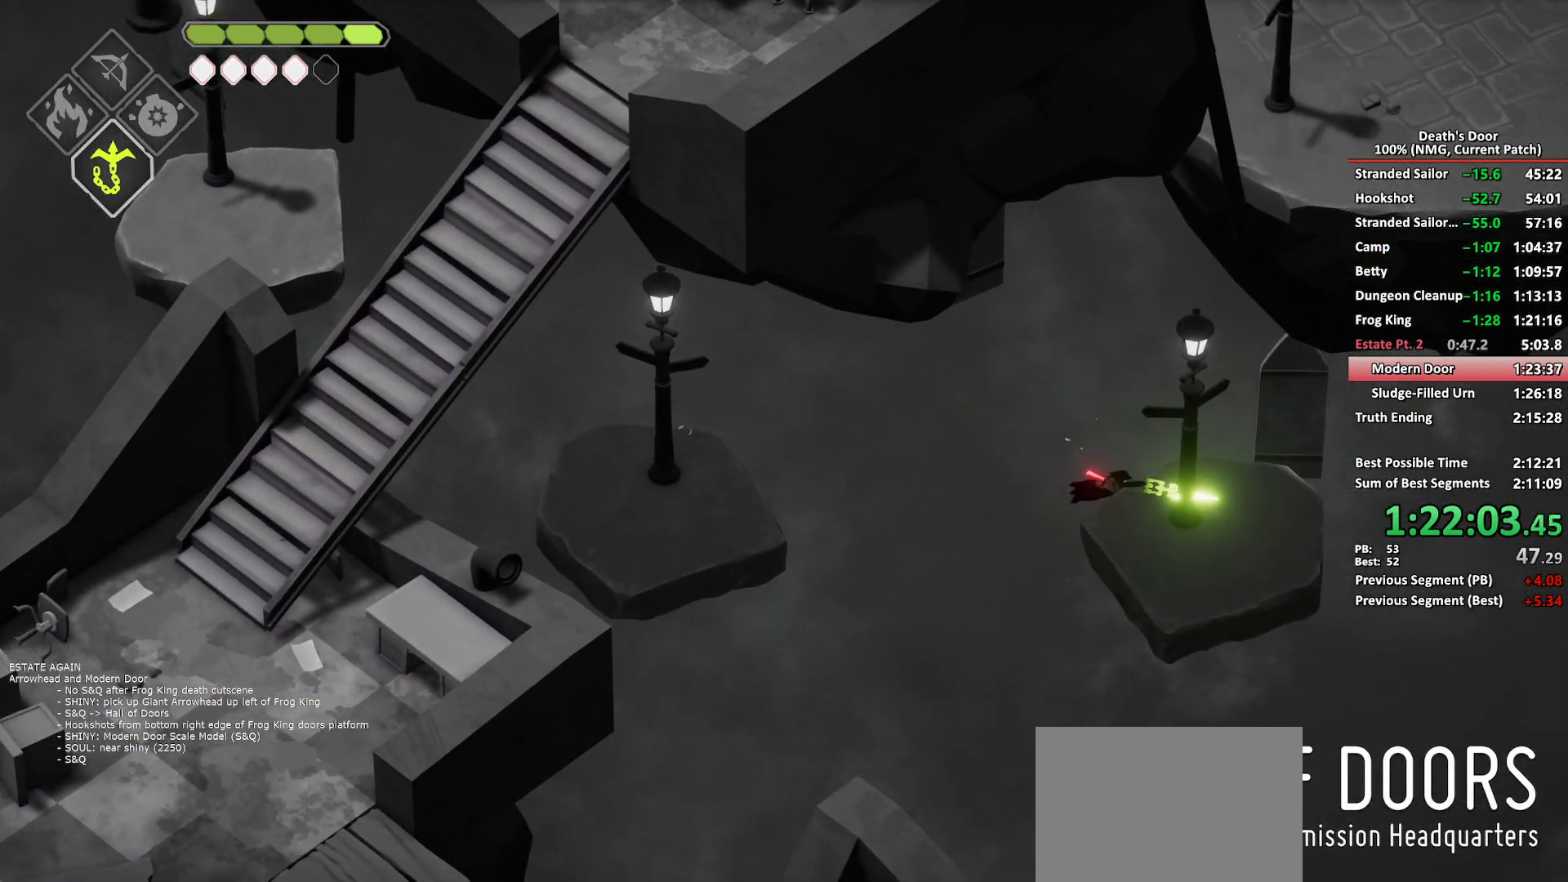
{"buttons": [], "left_stick": "up-right", "right_stick": "center", "button_events": [[133, "L2", "down"], [167, "B", "down"], [250, "B", "up"], [317, "L2", "up"]]}
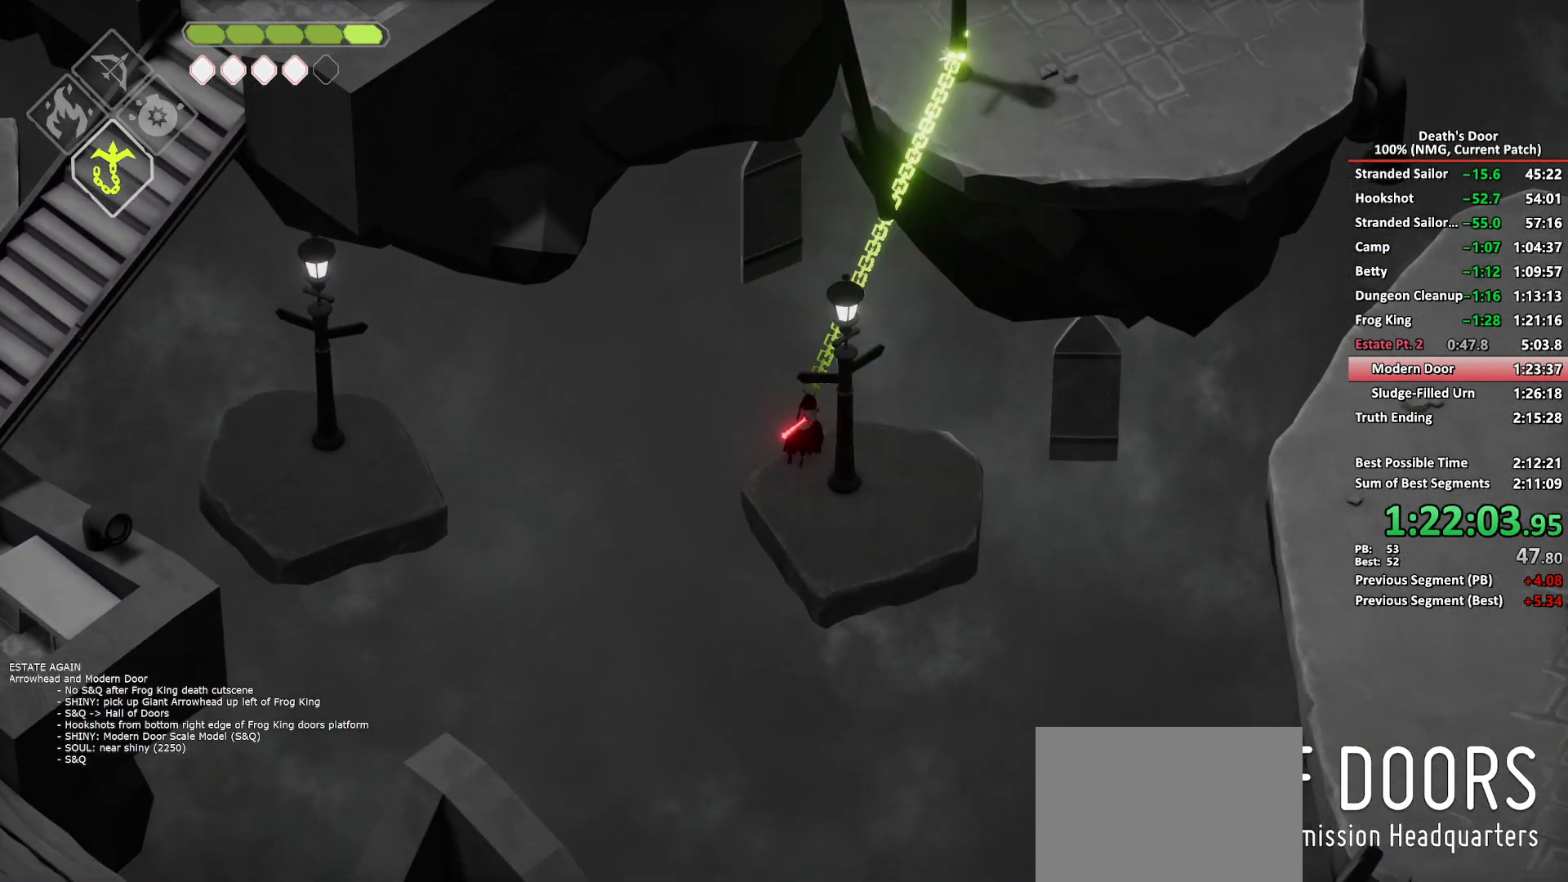
{"buttons": [], "left_stick": "up-right", "right_stick": "center", "button_events": []}
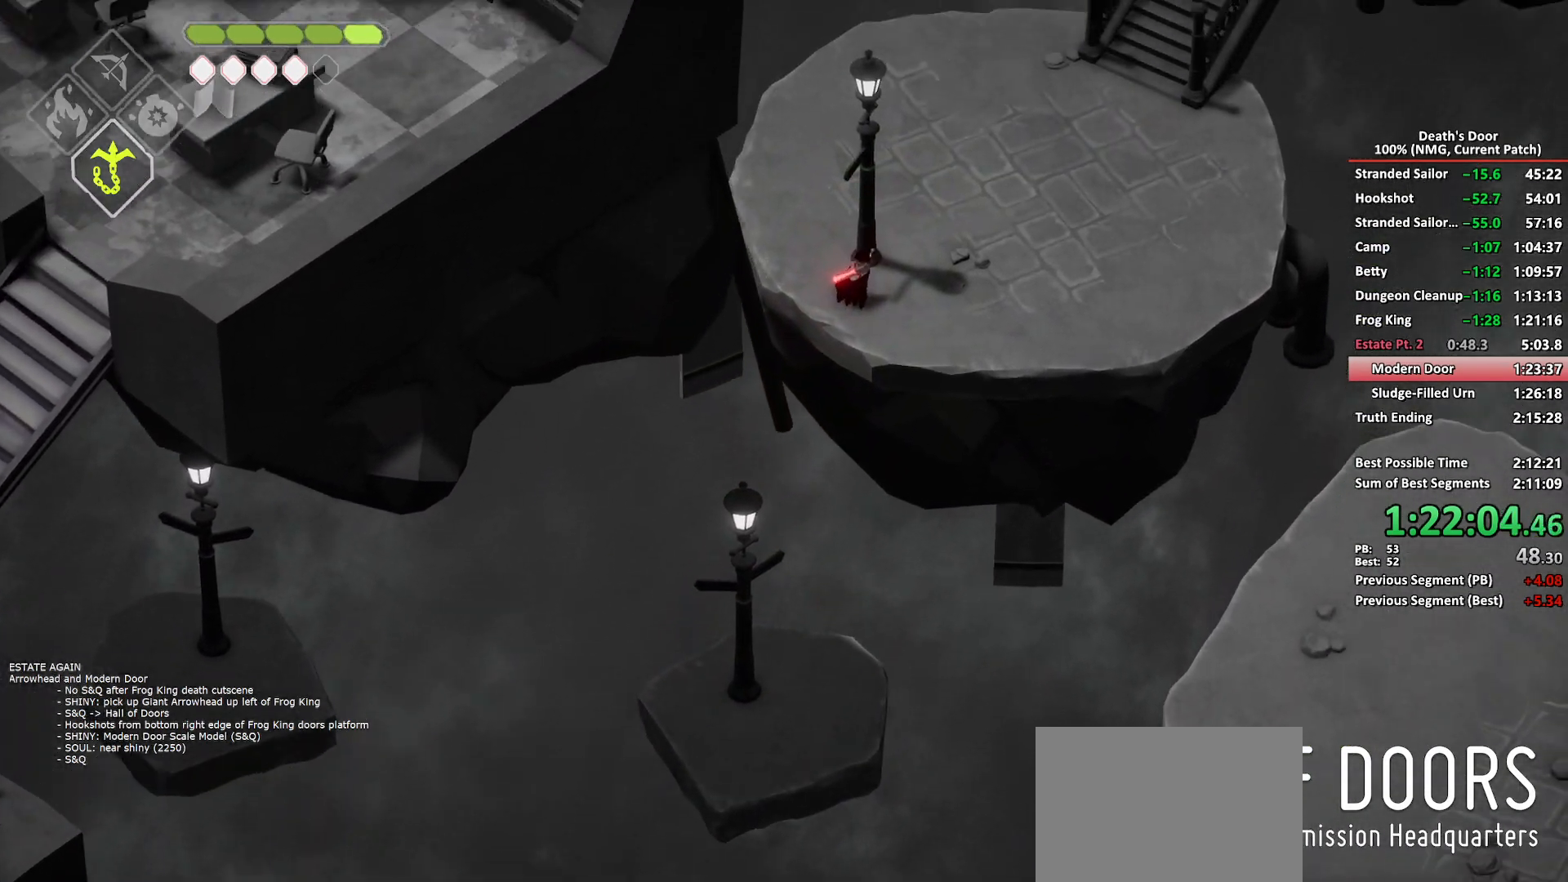
{"buttons": ["A"], "left_stick": "up-right", "right_stick": "center", "button_events": [[117, "A", "down"], [217, "A", "up"], [283, "A", "down"], [367, "A", "up"], [433, "A", "down"]]}
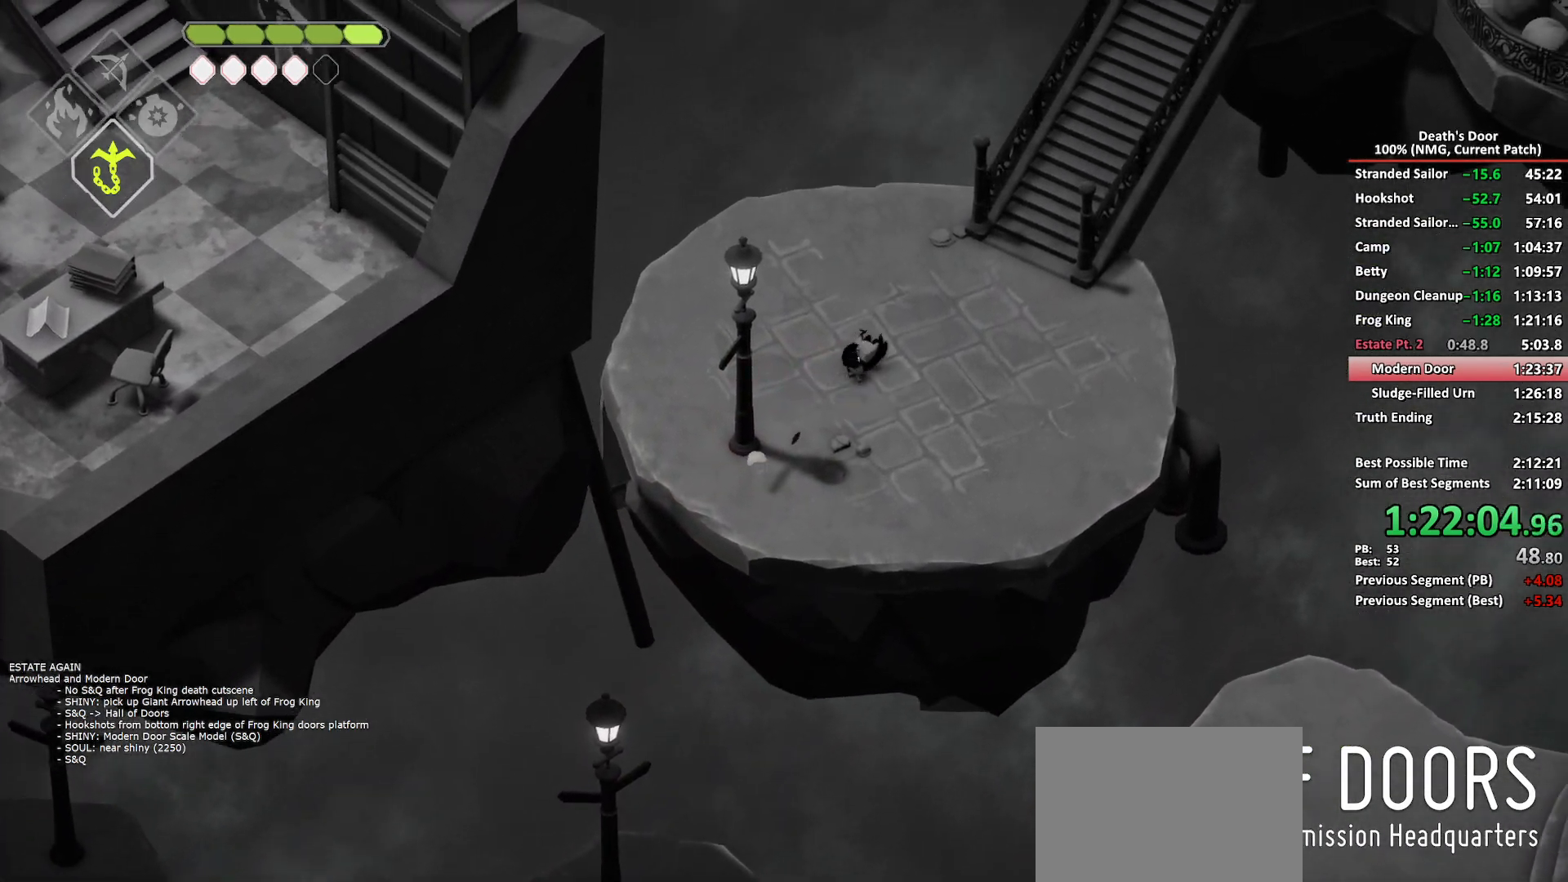
{"buttons": [], "left_stick": "up-right", "right_stick": "center", "button_events": [[33, "A", "up"], [383, "A", "down"], [467, "A", "up"]]}
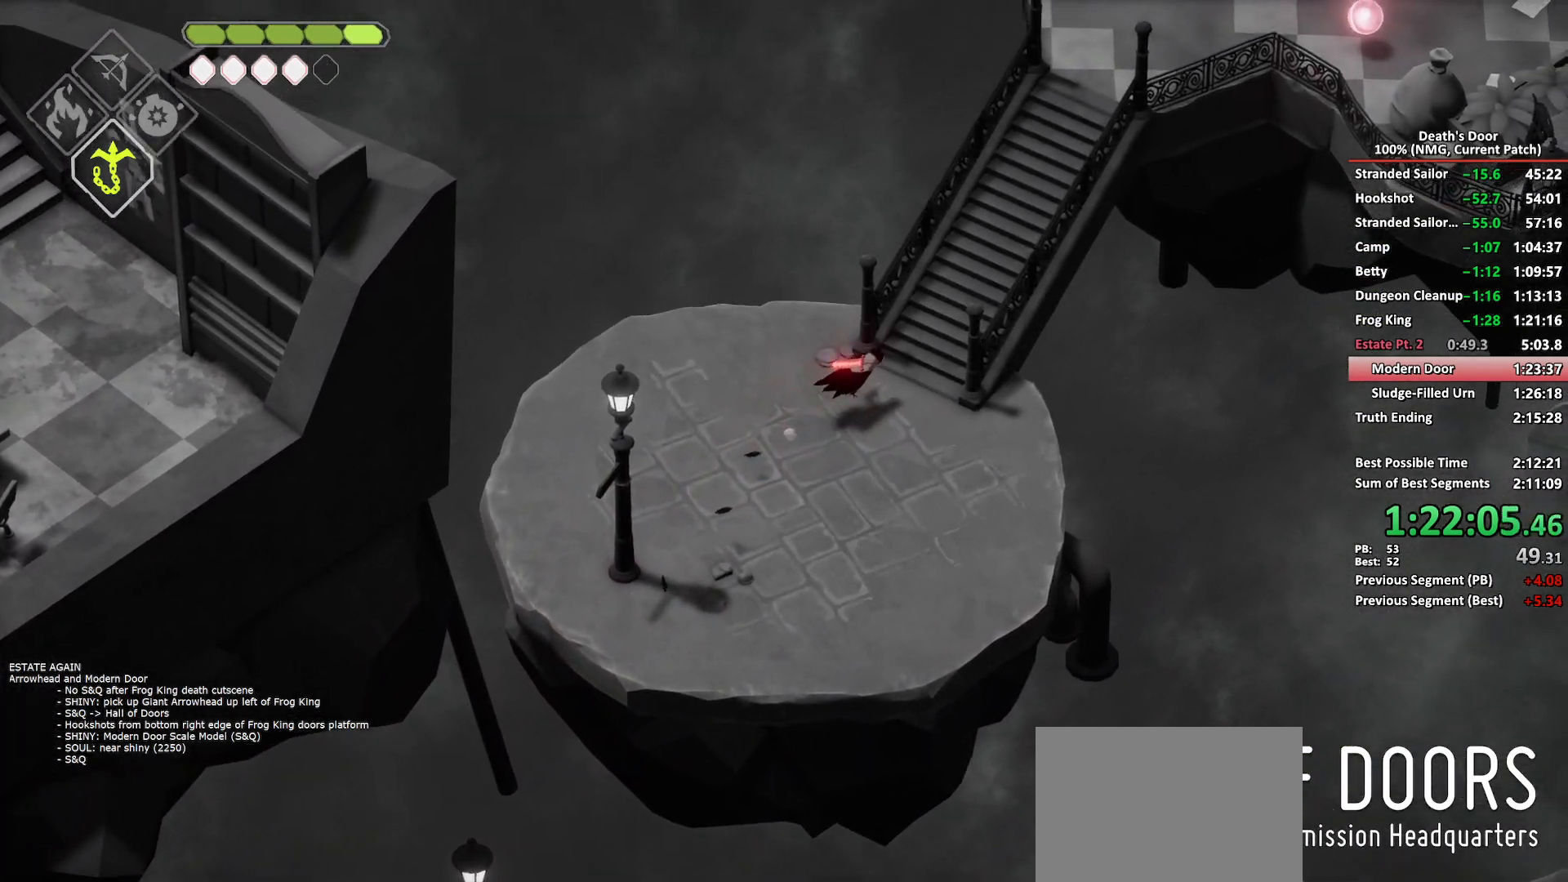
{"buttons": [], "left_stick": "up-right", "right_stick": "center", "button_events": [[50, "A", "down"], [117, "A", "up"], [183, "A", "down"], [283, "A", "up"]]}
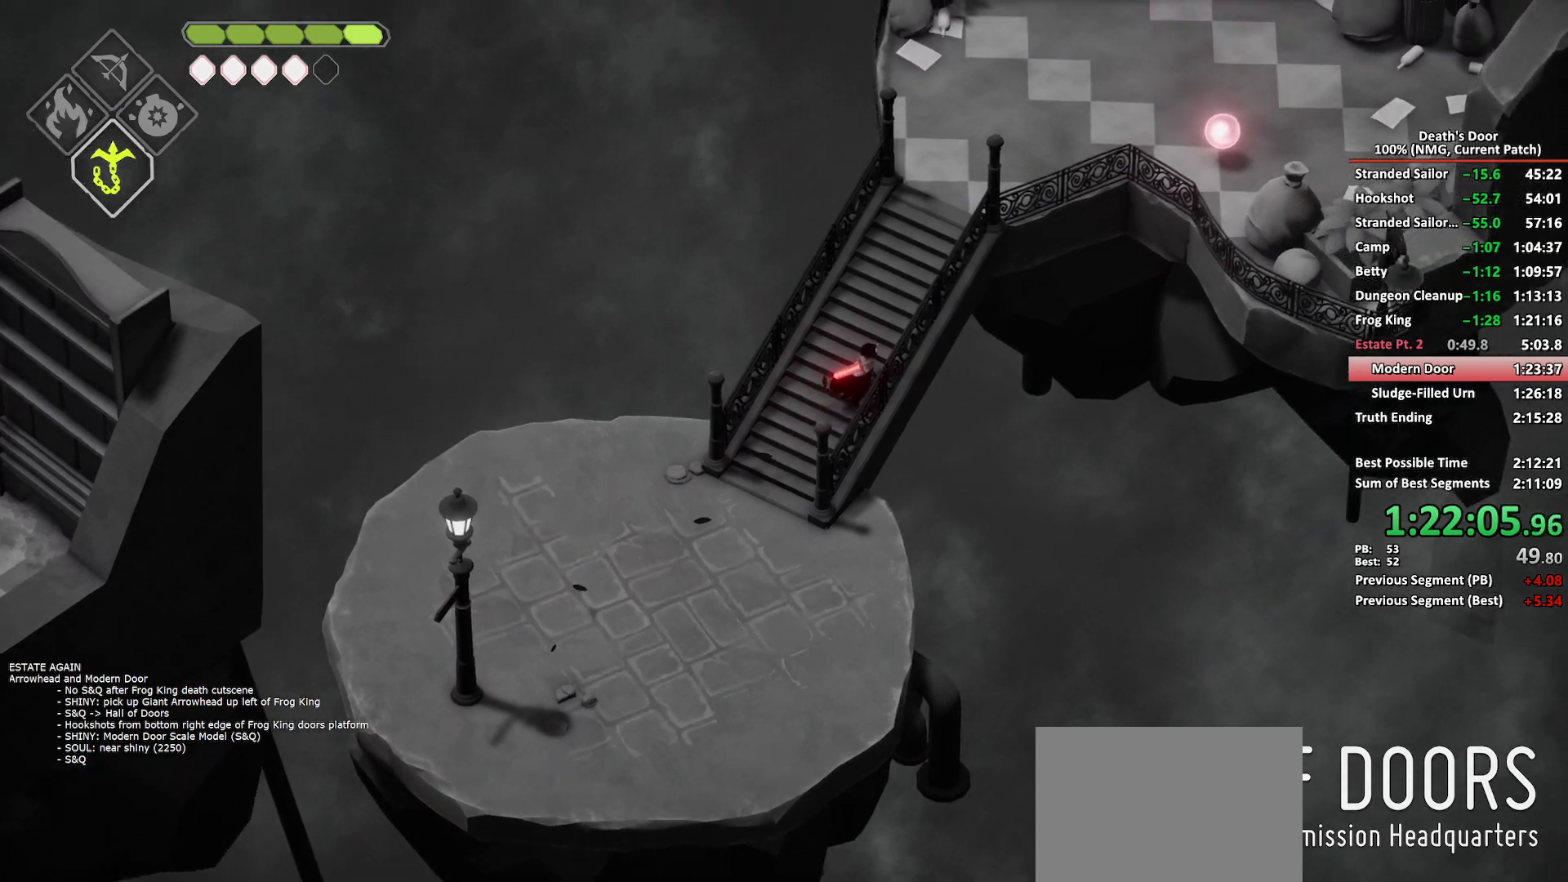
{"buttons": ["A"], "left_stick": "up-right", "right_stick": "center", "button_events": [[167, "A", "down"], [250, "A", "up"], [317, "A", "down"], [400, "A", "up"], [467, "A", "down"]]}
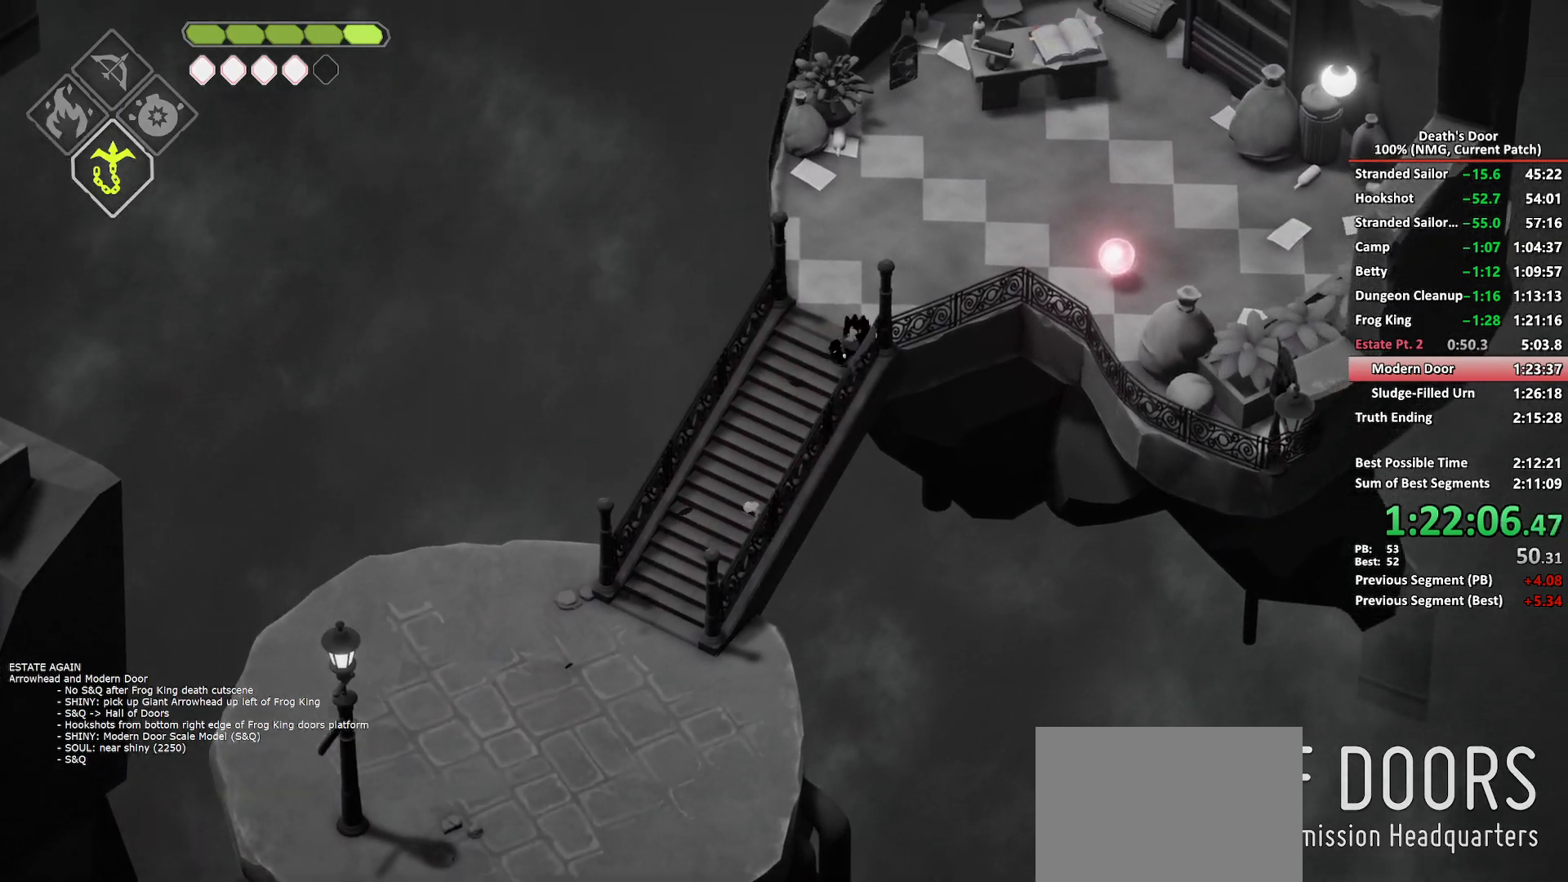
{"buttons": [], "left_stick": "right", "right_stick": "center", "button_events": [[50, "A", "up"], [100, "A", "down"], [233, "A", "up"]]}
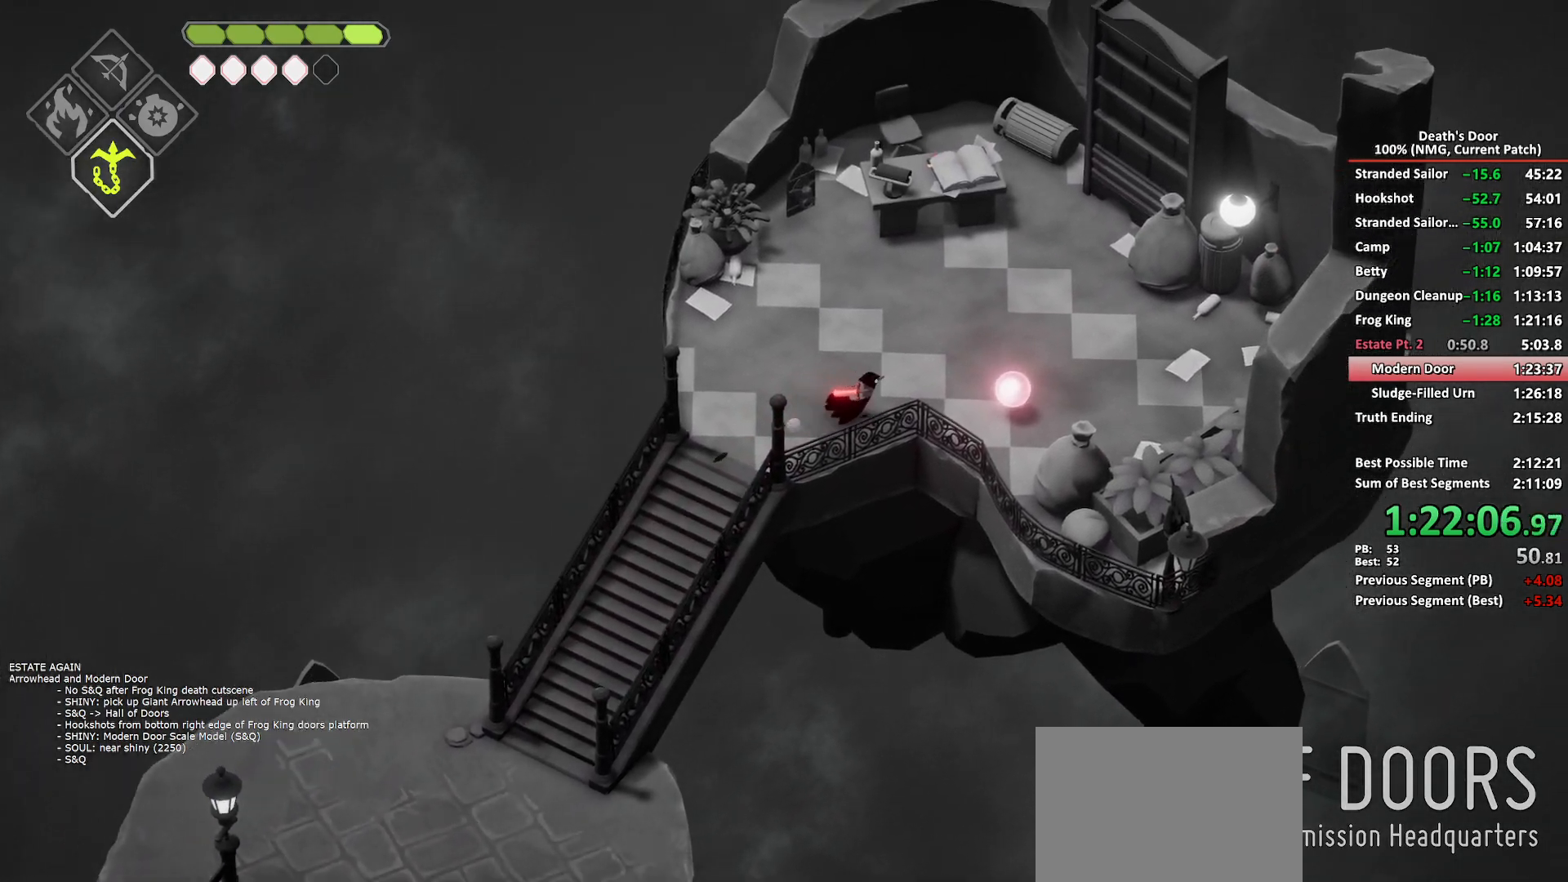
{"buttons": [], "left_stick": "up-left", "right_stick": "center", "button_events": [[317, "Y", "down"], [417, "Y", "up"]]}
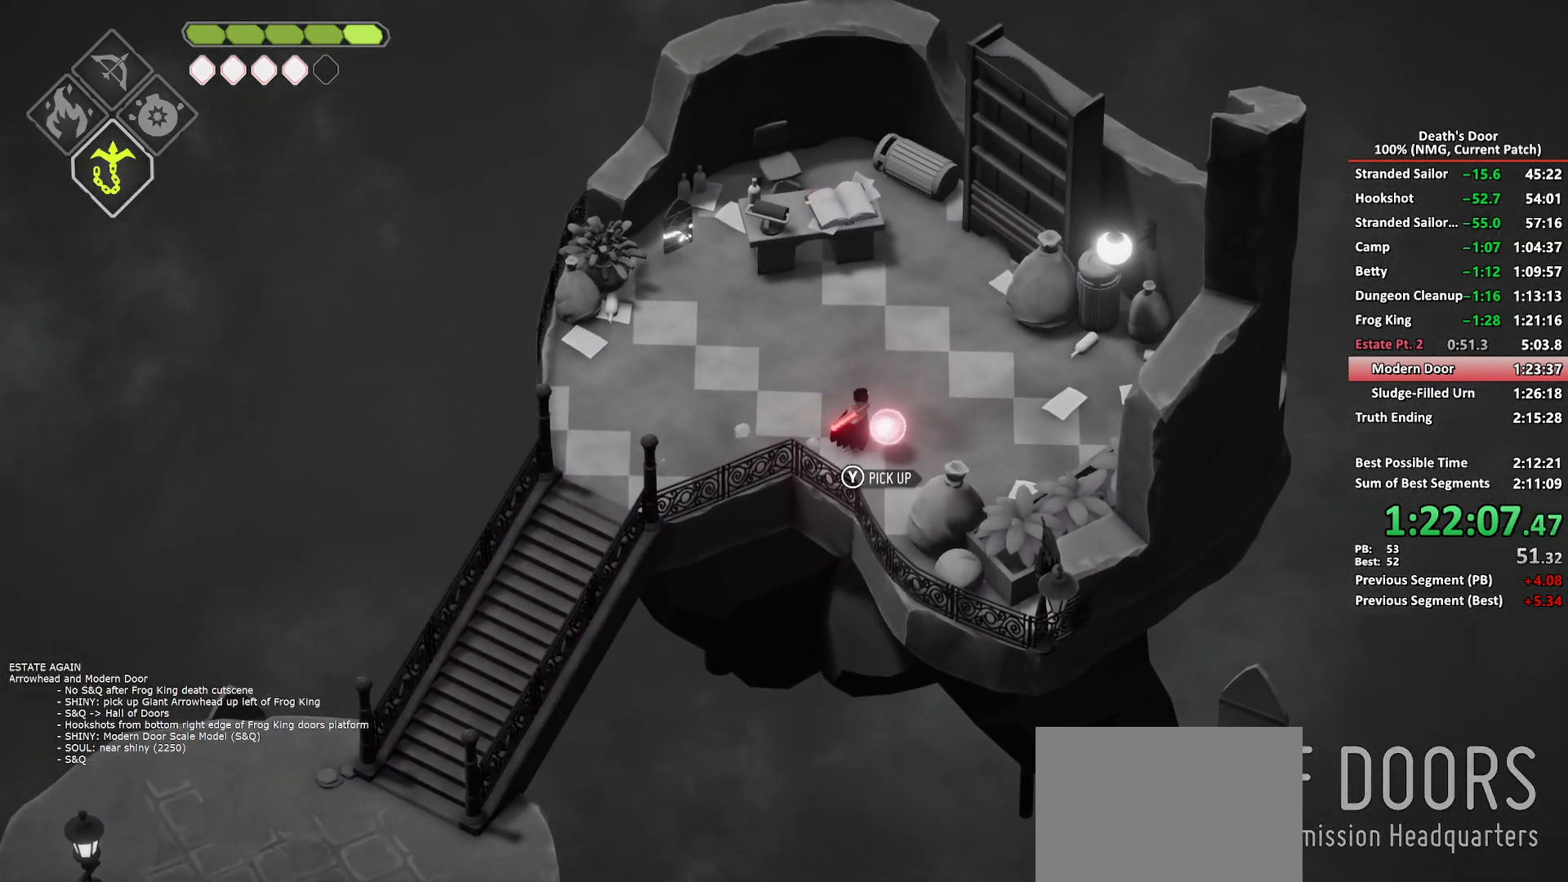
{"buttons": [], "left_stick": "up", "right_stick": "center", "button_events": [[17, "A", "down"], [117, "A", "up"]]}
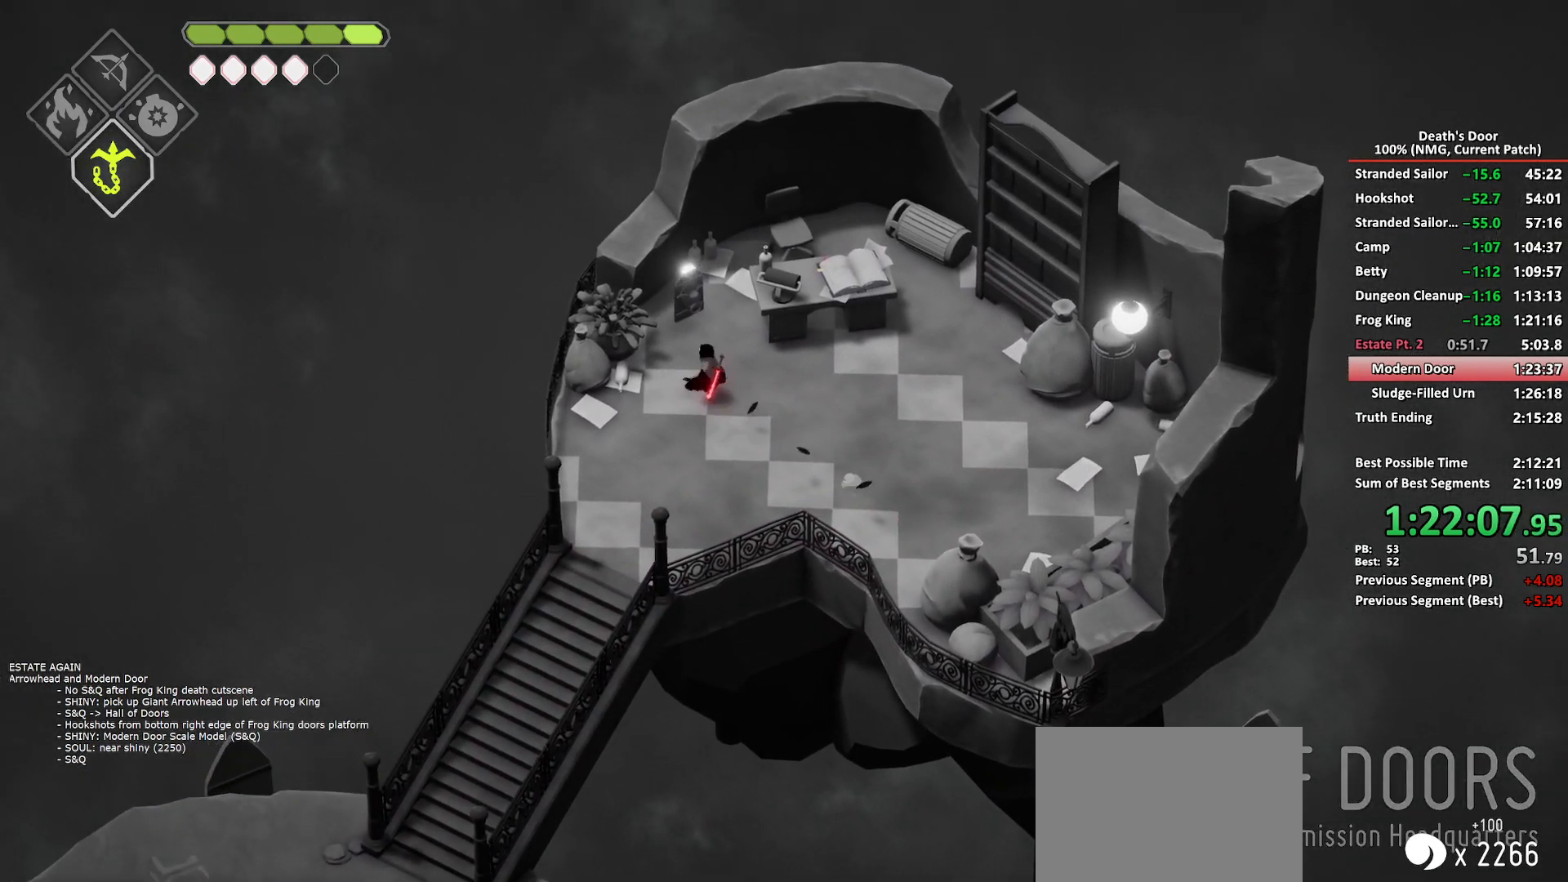
{"buttons": ["A"], "left_stick": "down", "right_stick": "center", "button_events": [[183, "Y", "down"], [267, "Y", "up"], [333, "X", "down"], [417, "X", "up"], [483, "A", "down"]]}
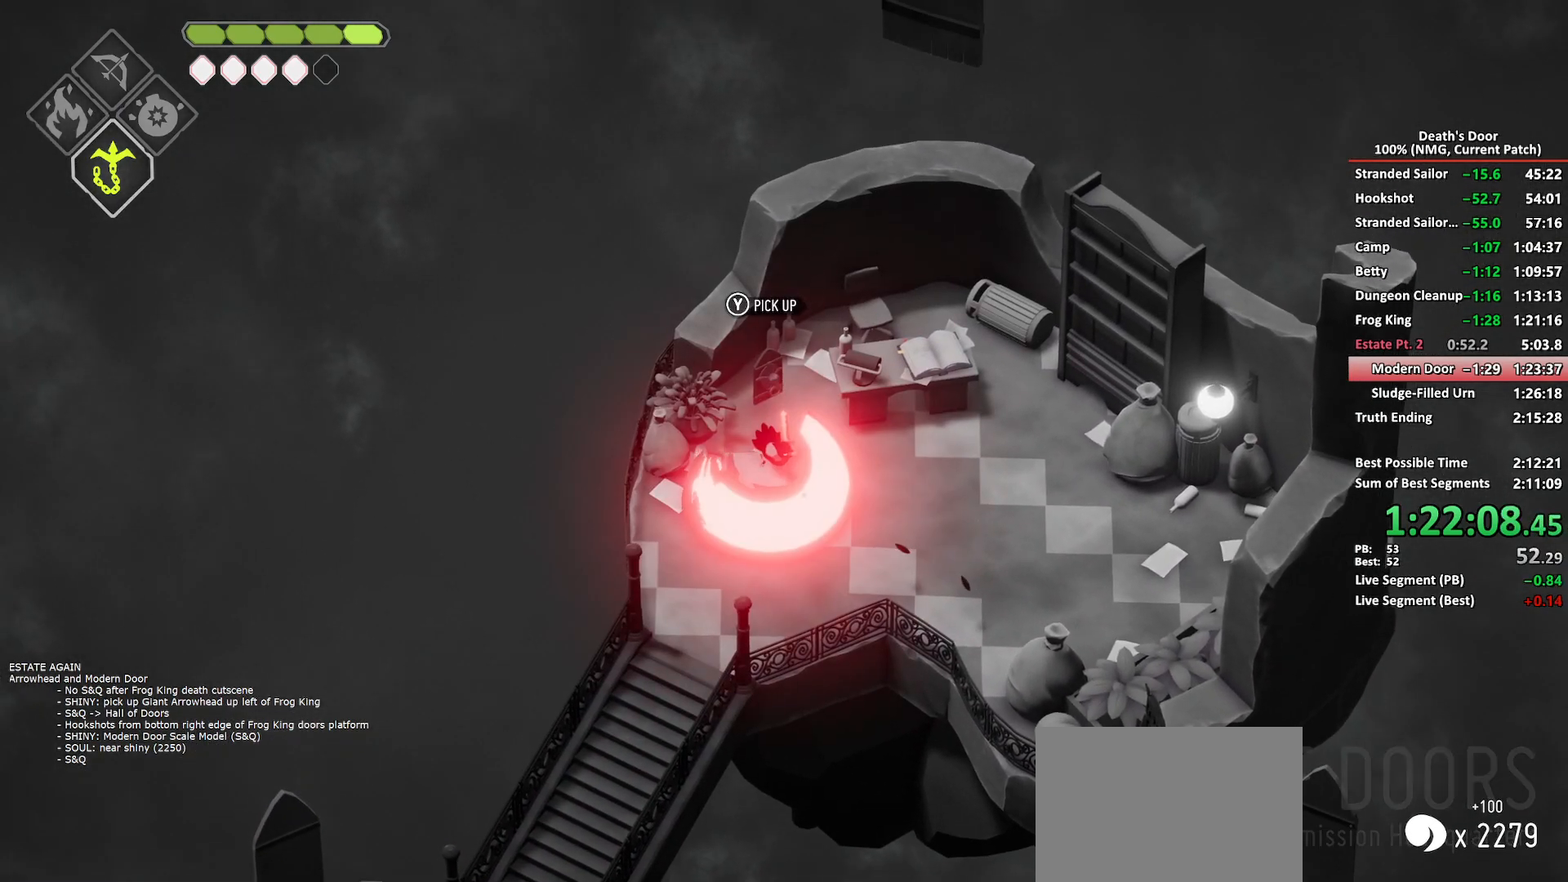
{"buttons": [], "left_stick": "down-left", "right_stick": "center", "button_events": [[50, "A", "up"], [133, "A", "down"], [183, "A", "up"], [250, "A", "down"], [333, "A", "up"], [383, "A", "down"], [467, "A", "up"]]}